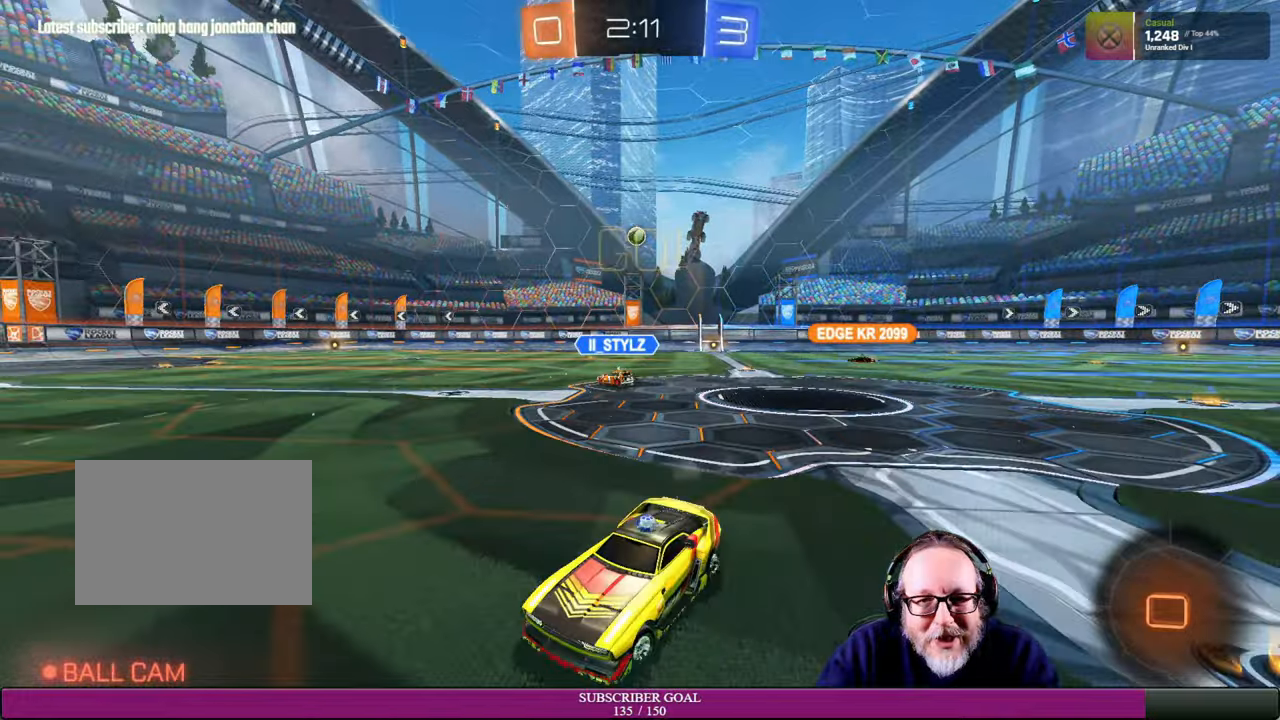
Gameplay with a controller (PlayStation layout); each line is a JSON object with the inputs held at the frame after it. "events" lists button and stick changes between this image and that frame as [ms after this image, input, new state], when the widget could be followed in between. Not read: HOME L3 R3 TOUCHPAD.
{"buttons": ["R2"], "left_stick": "down-right", "right_stick": "center", "events": []}
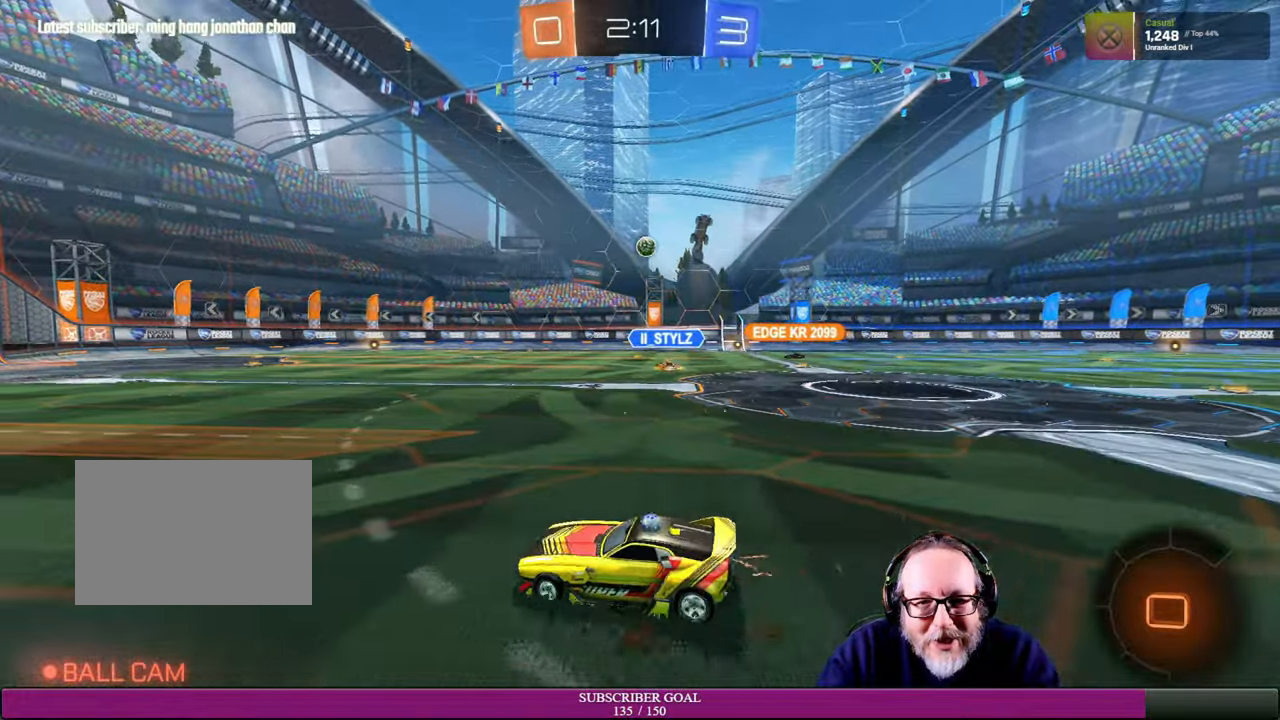
{"buttons": ["R2"], "left_stick": "center", "right_stick": "center", "events": [[400, "left_stick", "center"]]}
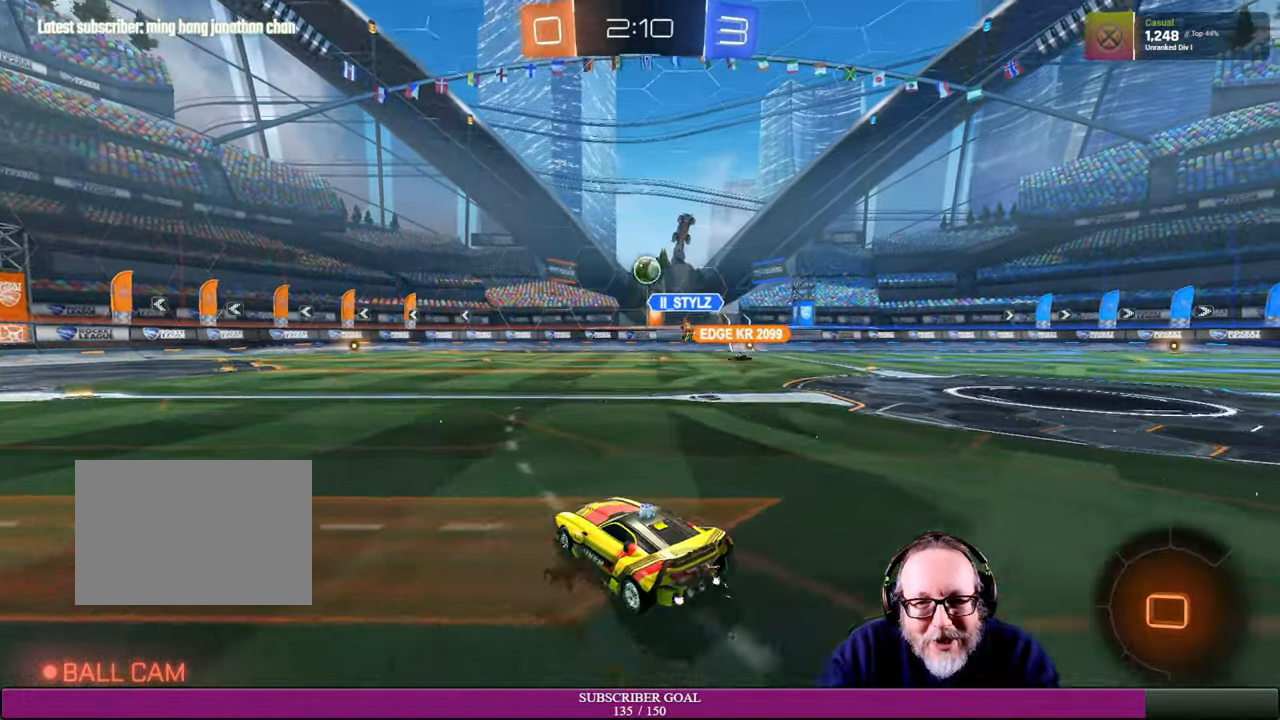
{"buttons": ["R2"], "left_stick": "center", "right_stick": "center", "events": [[17, "left_stick", "left"], [184, "left_stick", "center"]]}
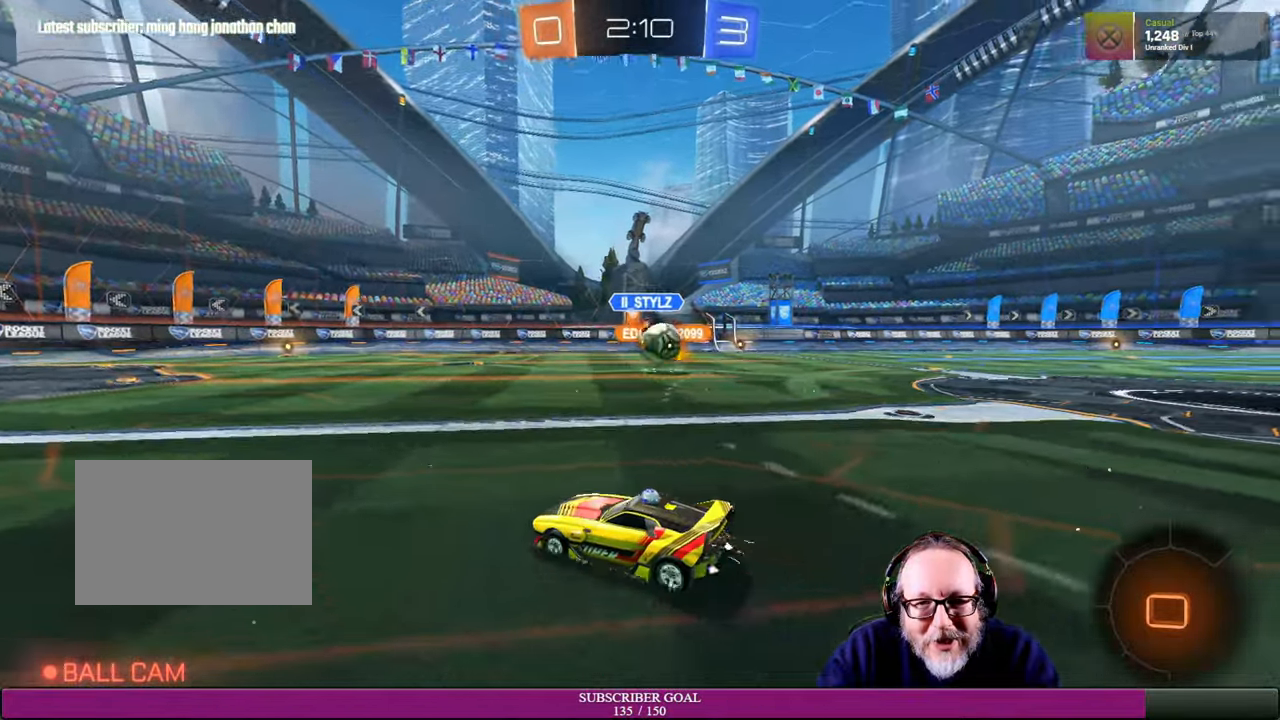
{"buttons": ["L1"], "left_stick": "left", "right_stick": "center", "events": [[34, "R2", "up"], [234, "left_stick", "left"], [484, "L1", "down"]]}
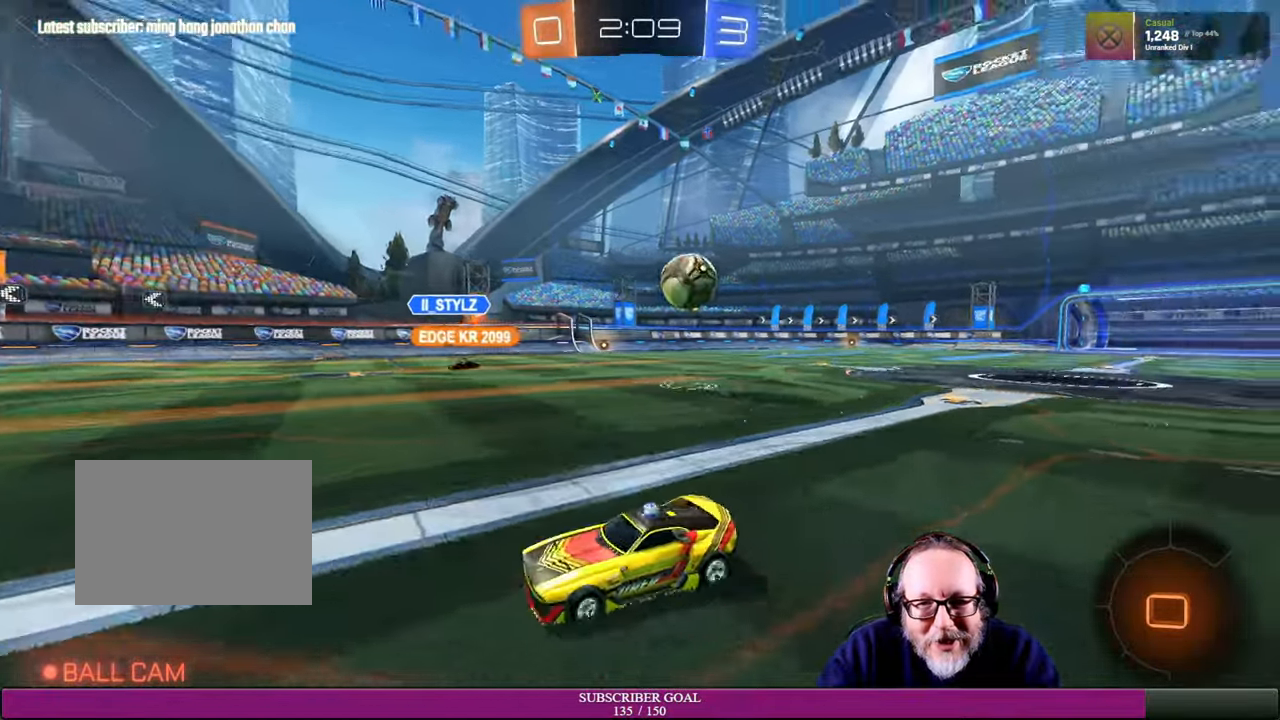
{"buttons": [], "left_stick": "left", "right_stick": "center", "events": [[167, "L1", "up"]]}
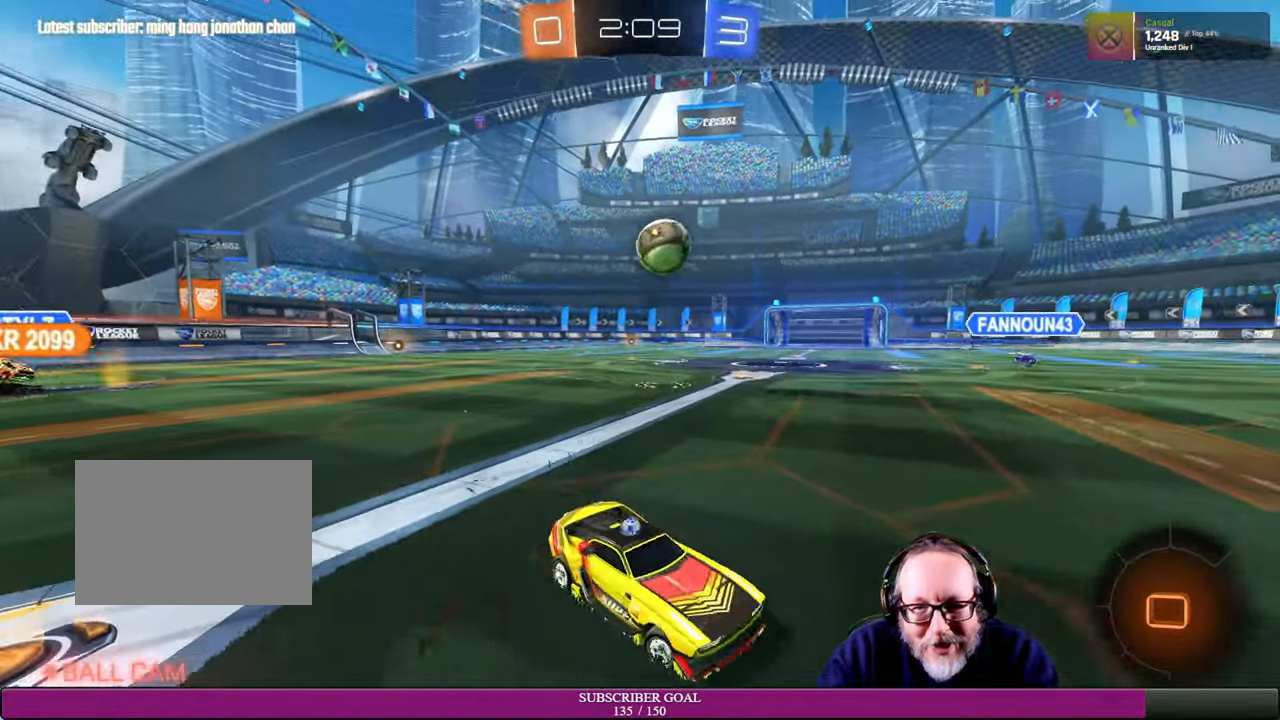
{"buttons": ["R2"], "left_stick": "down-left", "right_stick": "center", "events": [[250, "R2", "down"], [450, "left_stick", "down-left"]]}
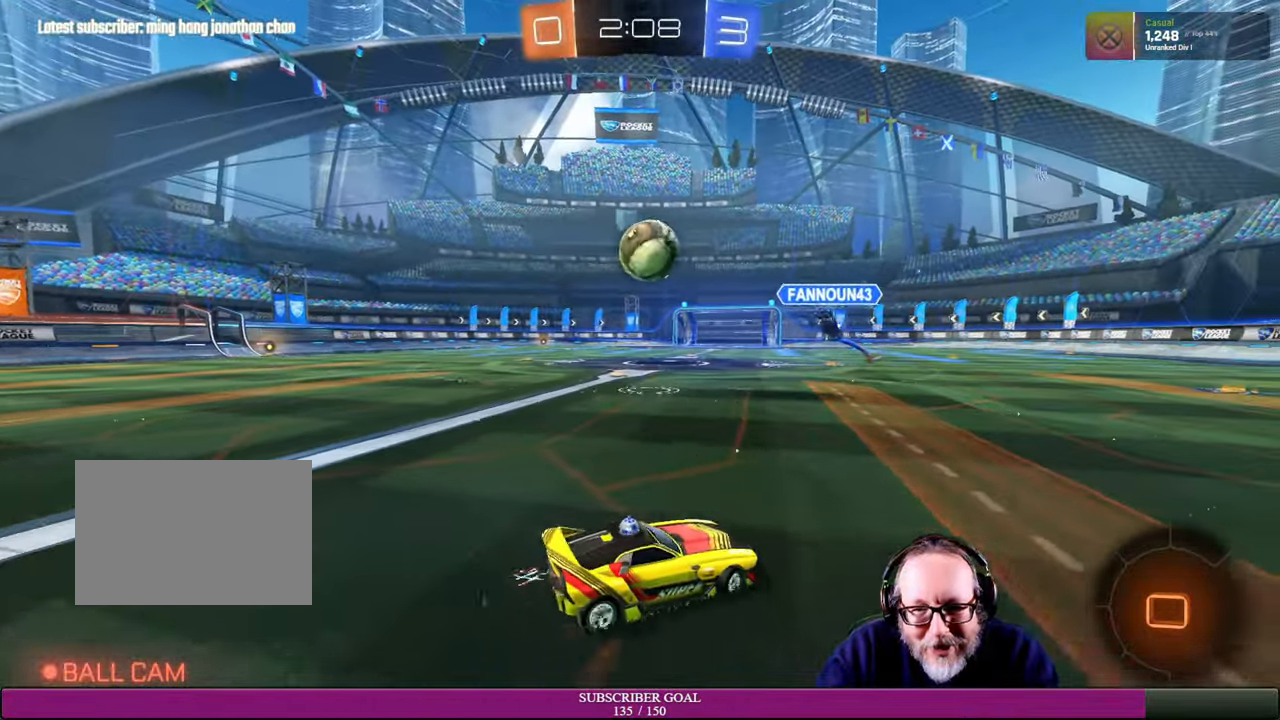
{"buttons": ["R2"], "left_stick": "down-left", "right_stick": "center", "events": [[117, "CROSS", "down"], [117, "R1", "down"], [217, "R2", "up"], [317, "R2", "down"], [350, "R1", "up"], [400, "R1", "down"], [450, "R1", "up"], [467, "CROSS", "up"]]}
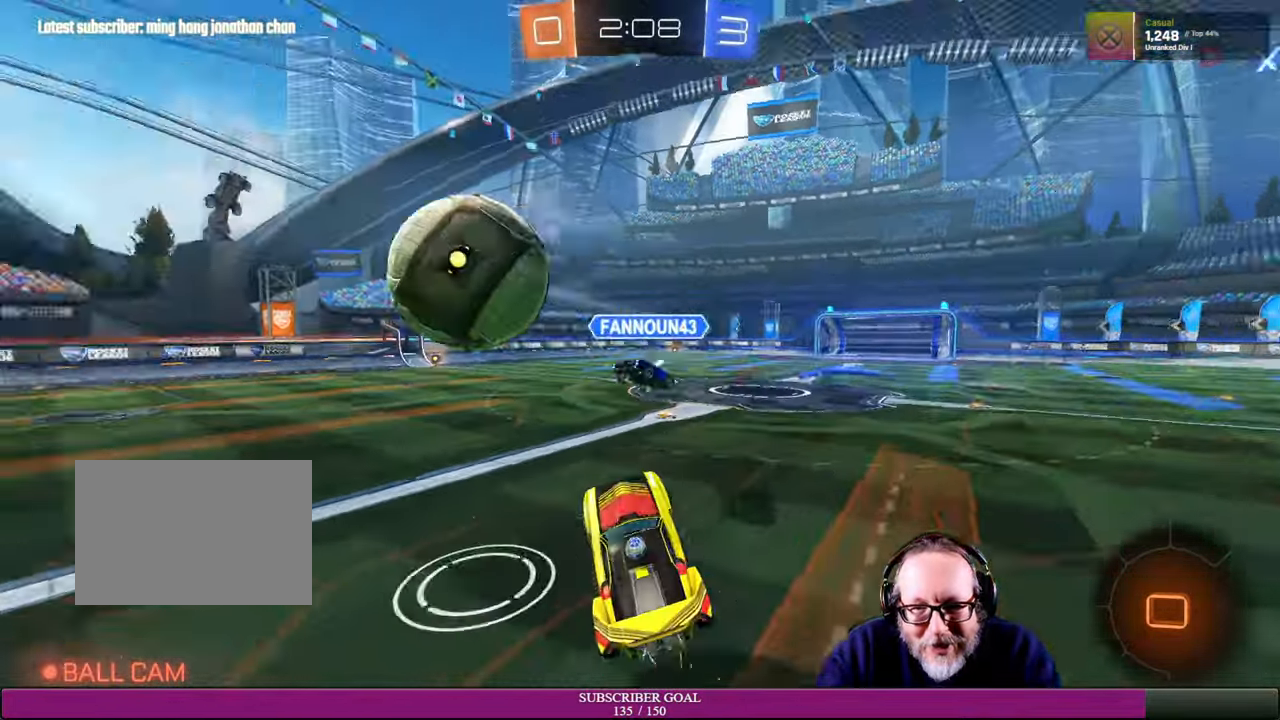
{"buttons": ["L1"], "left_stick": "right", "right_stick": "center", "events": [[250, "left_stick", "down-right"], [384, "R2", "up"], [484, "L1", "down"], [500, "left_stick", "right"]]}
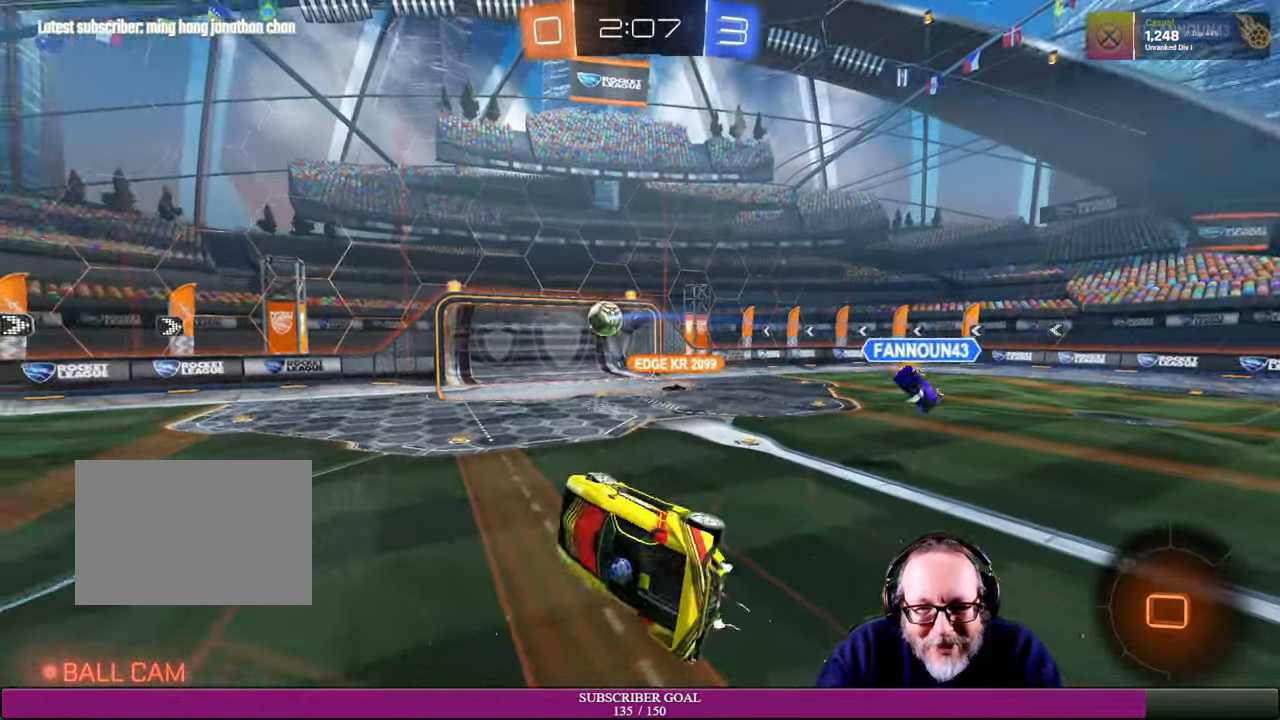
{"buttons": ["R2"], "left_stick": "center", "right_stick": "center", "events": [[117, "R2", "down"], [400, "L1", "up"], [500, "left_stick", "center"]]}
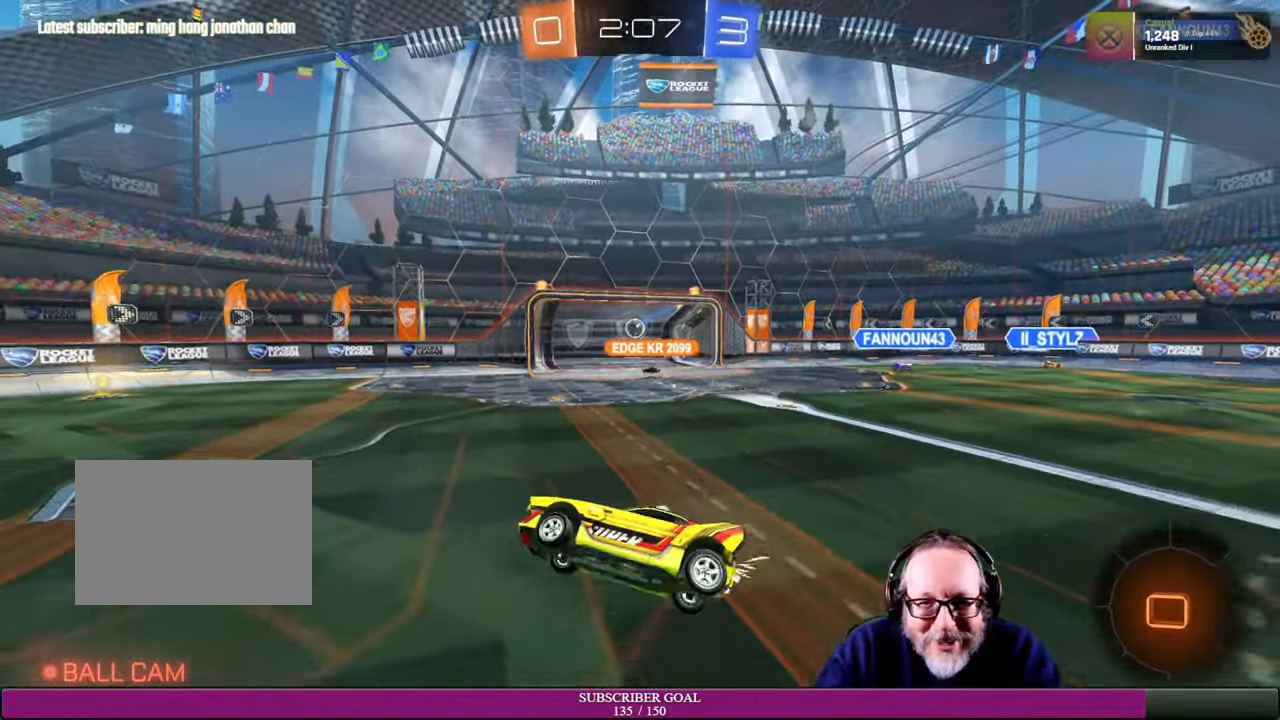
{"buttons": ["R2"], "left_stick": "center", "right_stick": "center", "events": []}
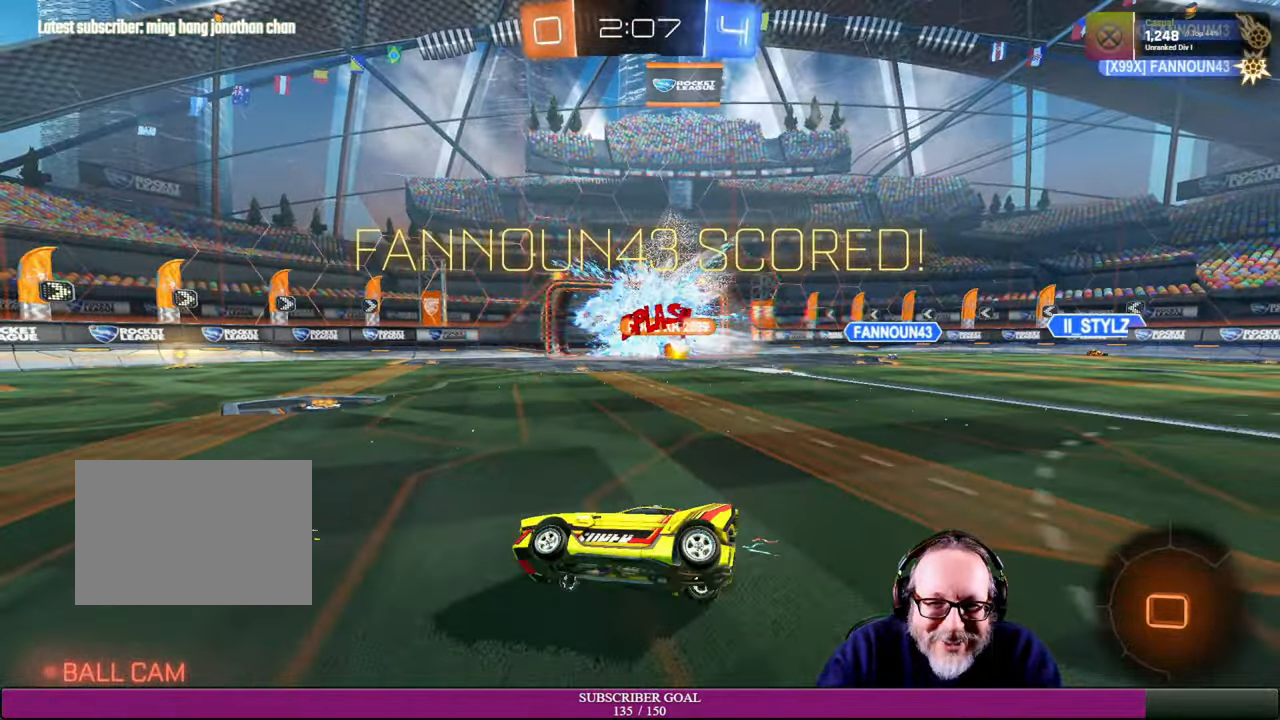
{"buttons": ["R2"], "left_stick": "left", "right_stick": "center", "events": [[200, "left_stick", "left"]]}
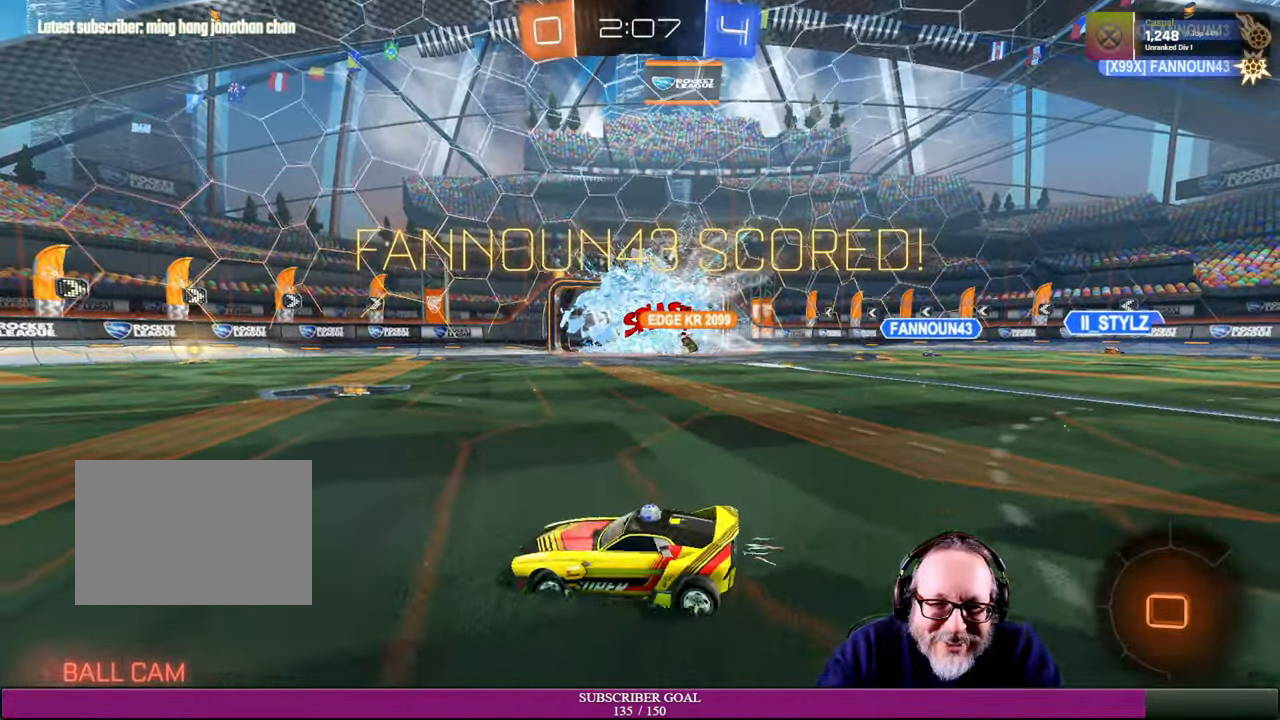
{"buttons": ["R2"], "left_stick": "center", "right_stick": "center", "events": [[50, "TRIANGLE", "down"], [184, "TRIANGLE", "up"], [450, "left_stick", "center"]]}
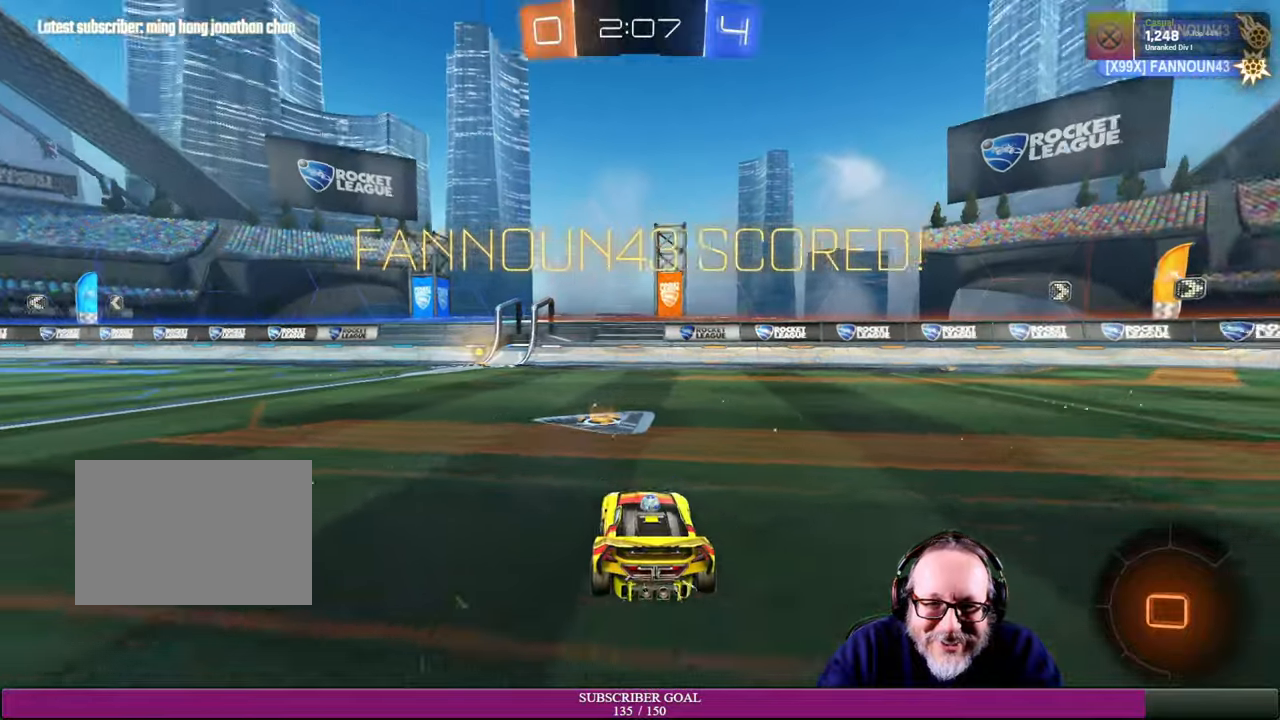
{"buttons": ["R2"], "left_stick": "center", "right_stick": "center", "events": [[100, "left_stick", "left"], [216, "left_stick", "center"], [333, "left_stick", "up-left"], [500, "left_stick", "center"]]}
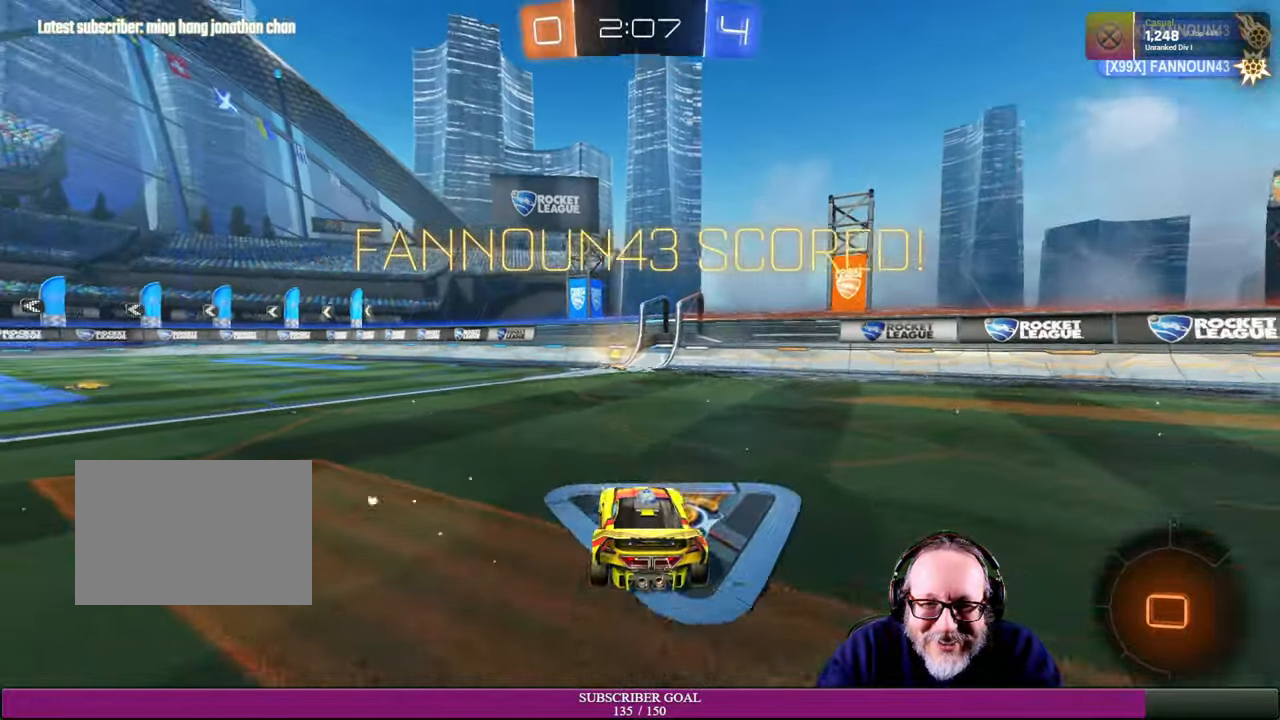
{"buttons": ["TRIANGLE", "R2"], "left_stick": "center", "right_stick": "center", "events": [[416, "TRIANGLE", "down"]]}
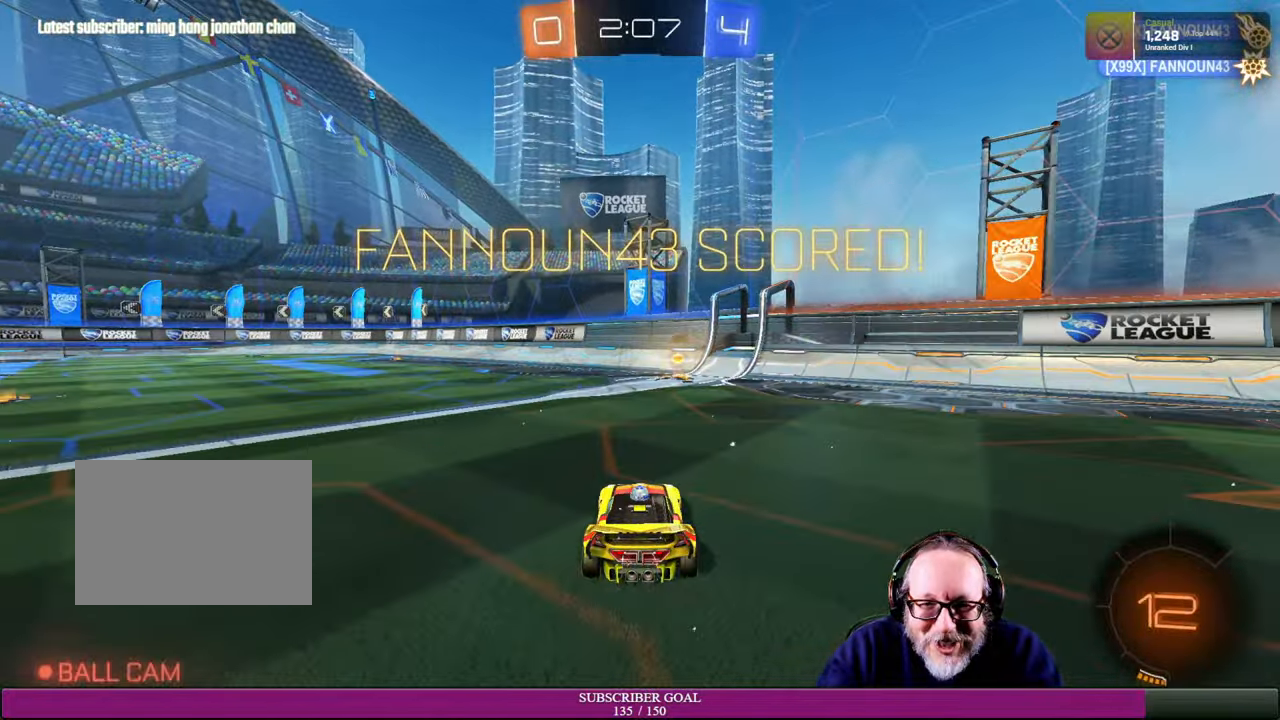
{"buttons": ["R2"], "left_stick": "center", "right_stick": "center", "events": [[16, "TRIANGLE", "up"]]}
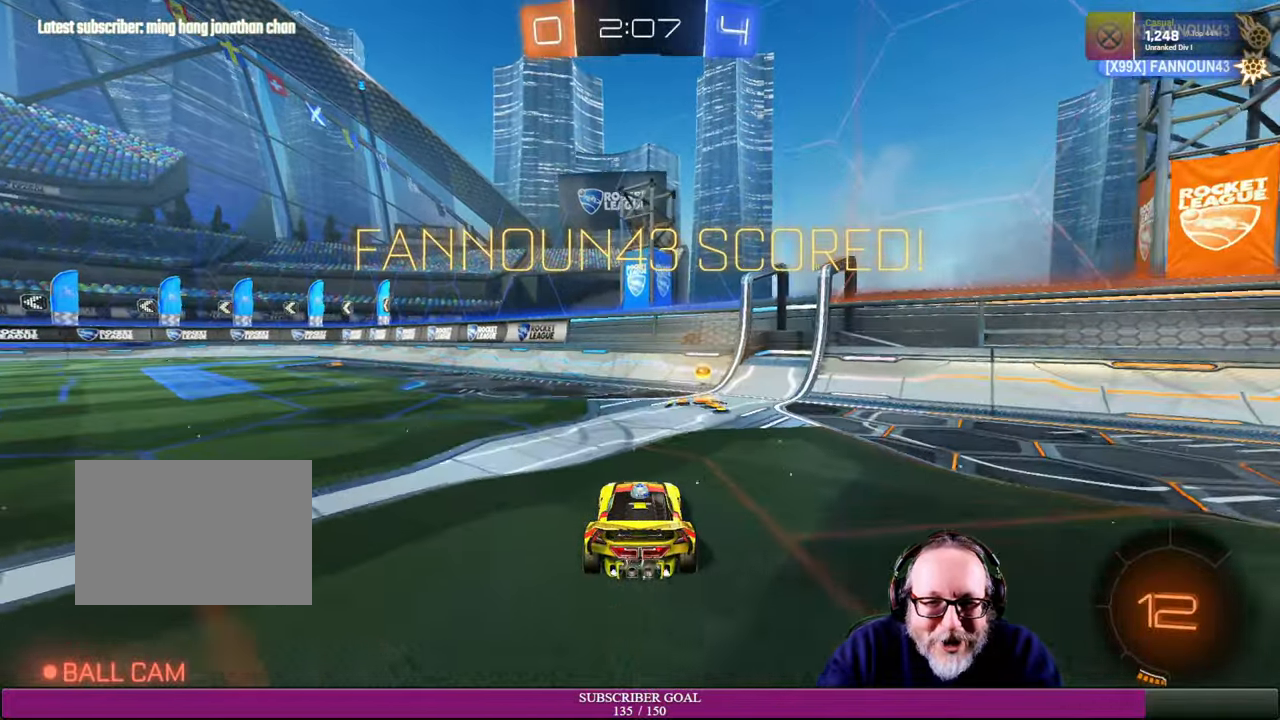
{"buttons": ["TRIANGLE", "R2"], "left_stick": "right", "right_stick": "center", "events": [[133, "left_stick", "right"], [383, "TRIANGLE", "down"]]}
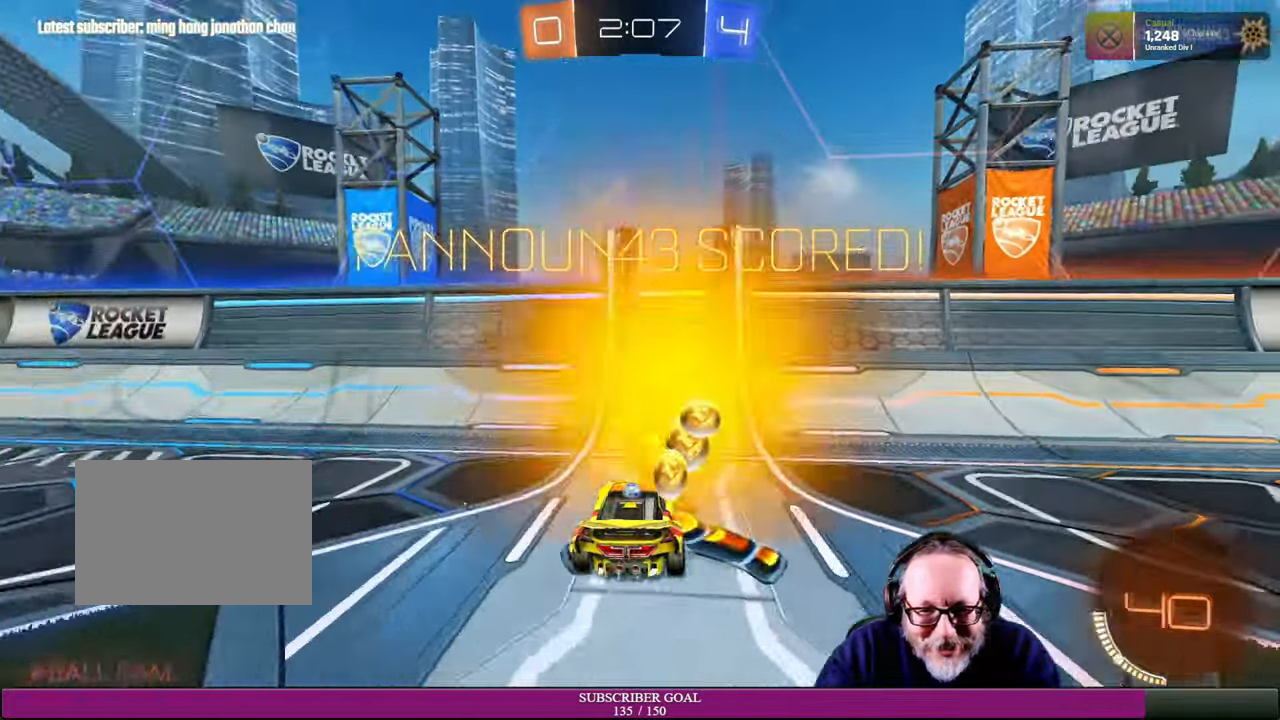
{"buttons": [], "left_stick": "right", "right_stick": "center"}
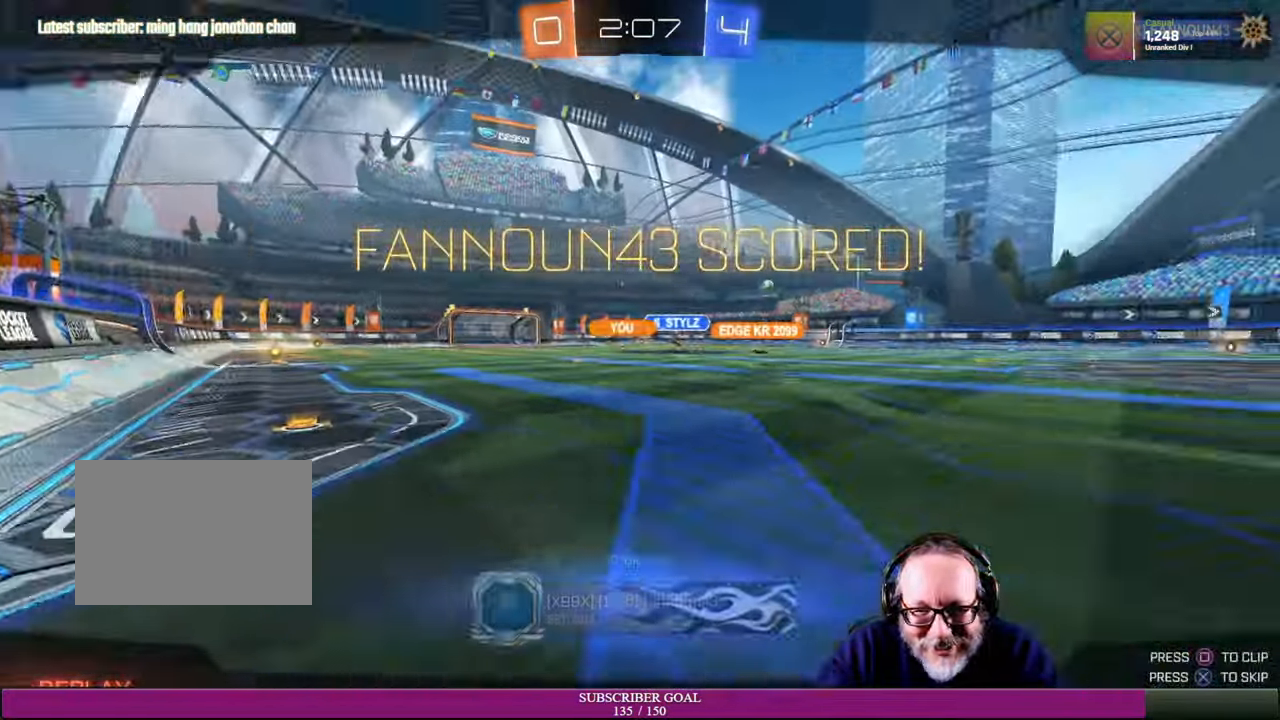
{"buttons": [], "left_stick": "center", "right_stick": "center", "events": [[100, "left_stick", "center"]]}